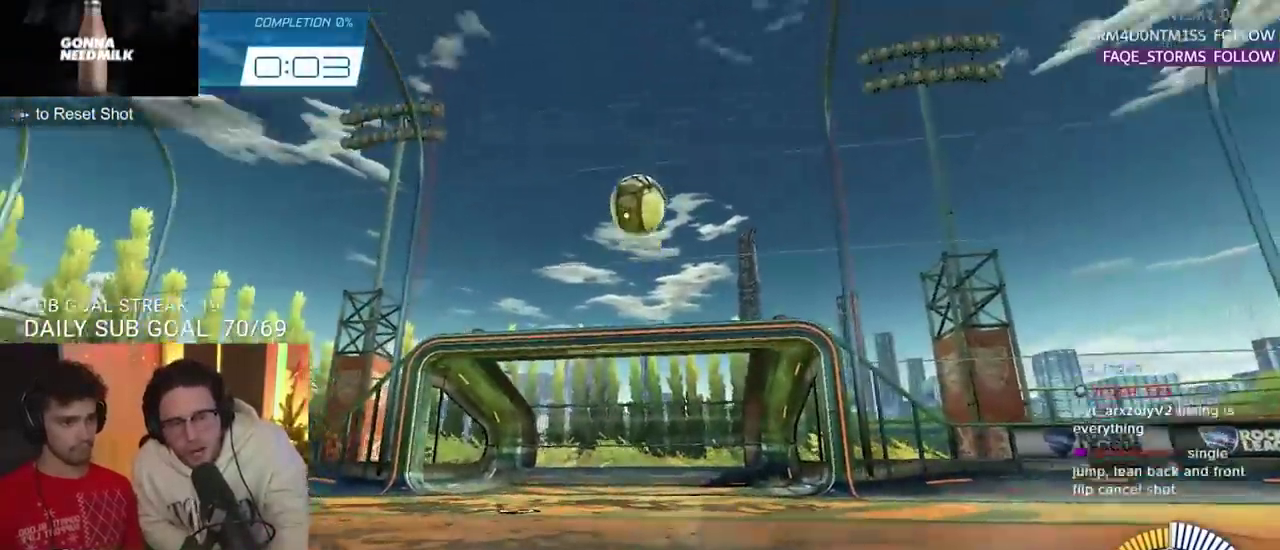
Gameplay with a controller (PlayStation layout); each line is a JSON object with the inputs held at the frame after it. "events" lists button and stick changes between this image and that frame as [ms after this image, input, new state], when the widget could be followed in between.
{"buttons": [], "left_stick": "up", "right_stick": "center"}
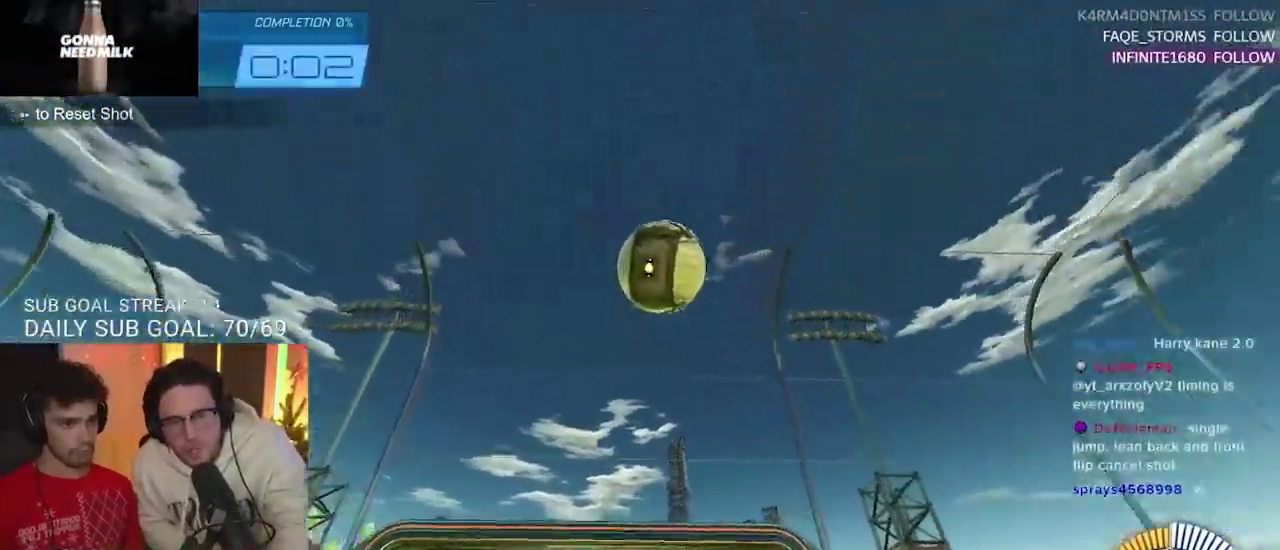
{"buttons": ["CROSS", "R2"], "left_stick": "up-right", "right_stick": "center", "events": [[67, "left_stick", "up-right"], [100, "L2", "down"], [133, "R2", "down"], [200, "CROSS", "down"], [267, "L2", "up"]]}
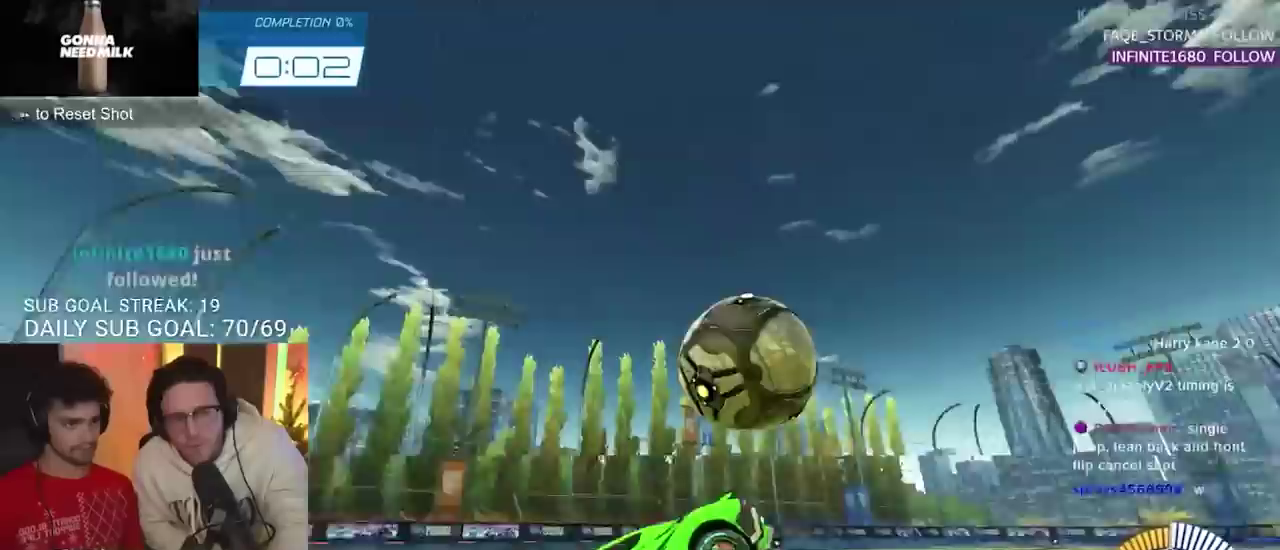
{"buttons": ["CROSS", "R2"], "left_stick": "center", "right_stick": "center", "events": [[267, "left_stick", "center"]]}
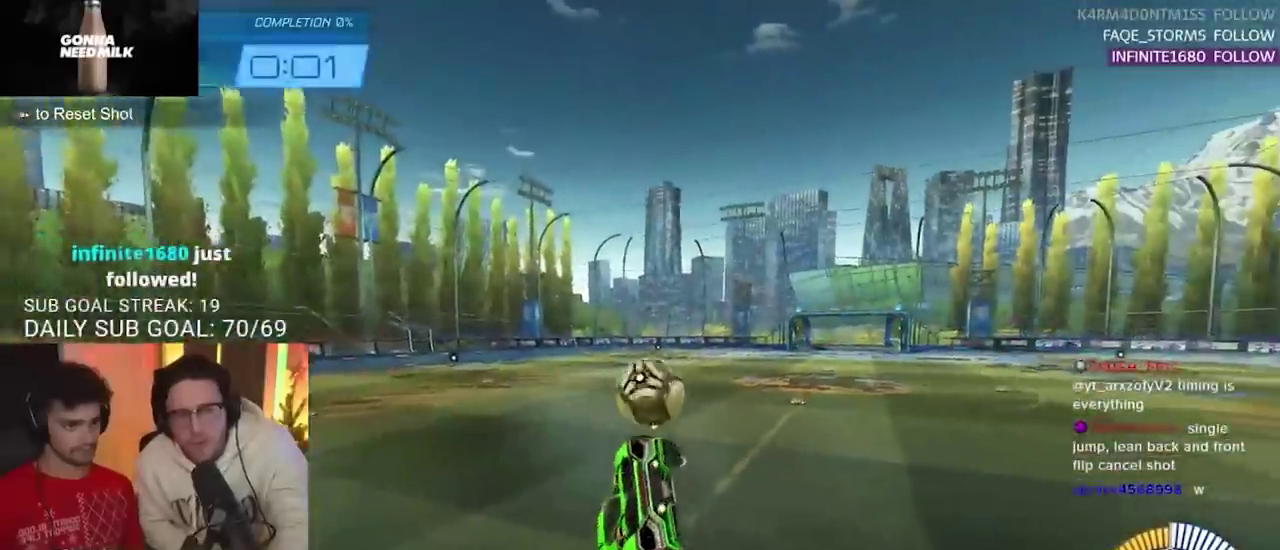
{"buttons": ["R2"], "left_stick": "center", "right_stick": "center", "events": [[483, "CROSS", "up"]]}
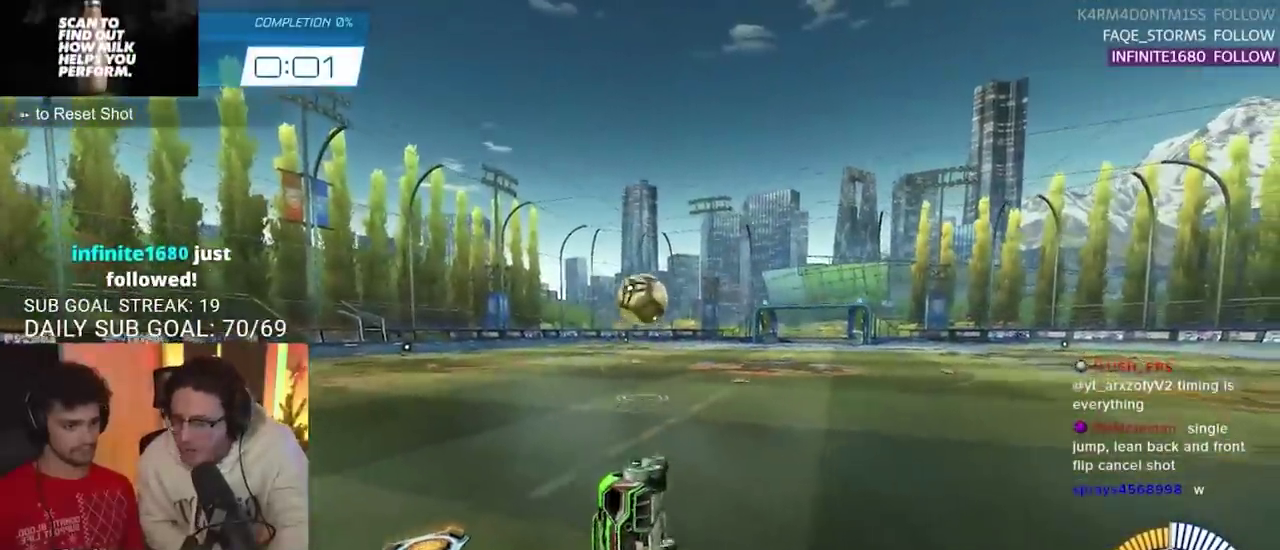
{"buttons": [], "left_stick": "center", "right_stick": "center", "events": [[50, "R2", "up"]]}
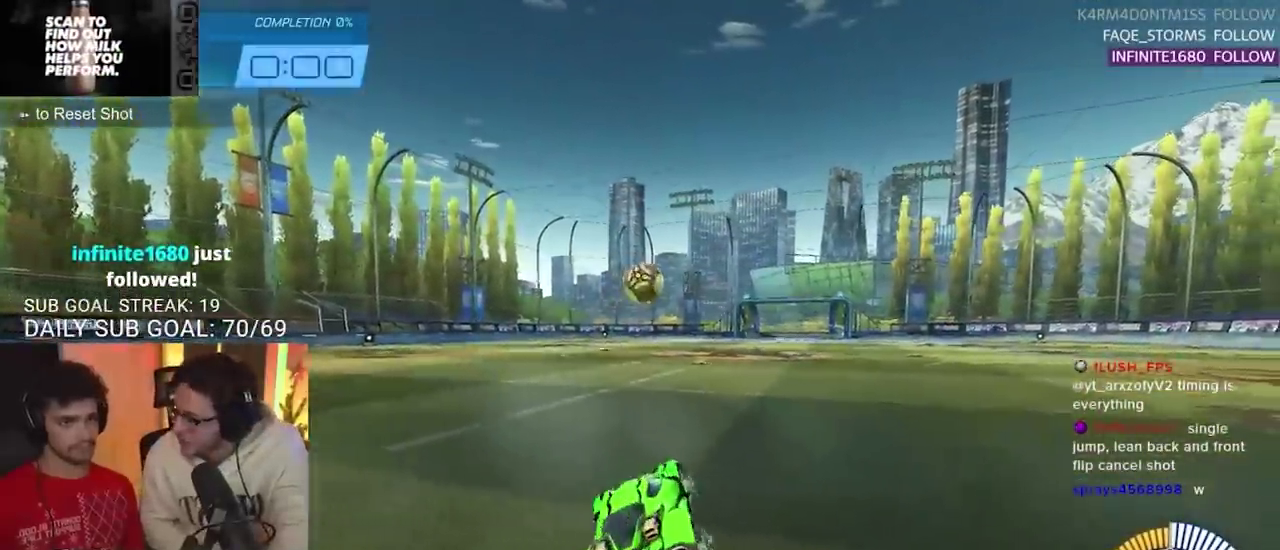
{"buttons": [], "left_stick": "center", "right_stick": "center", "events": []}
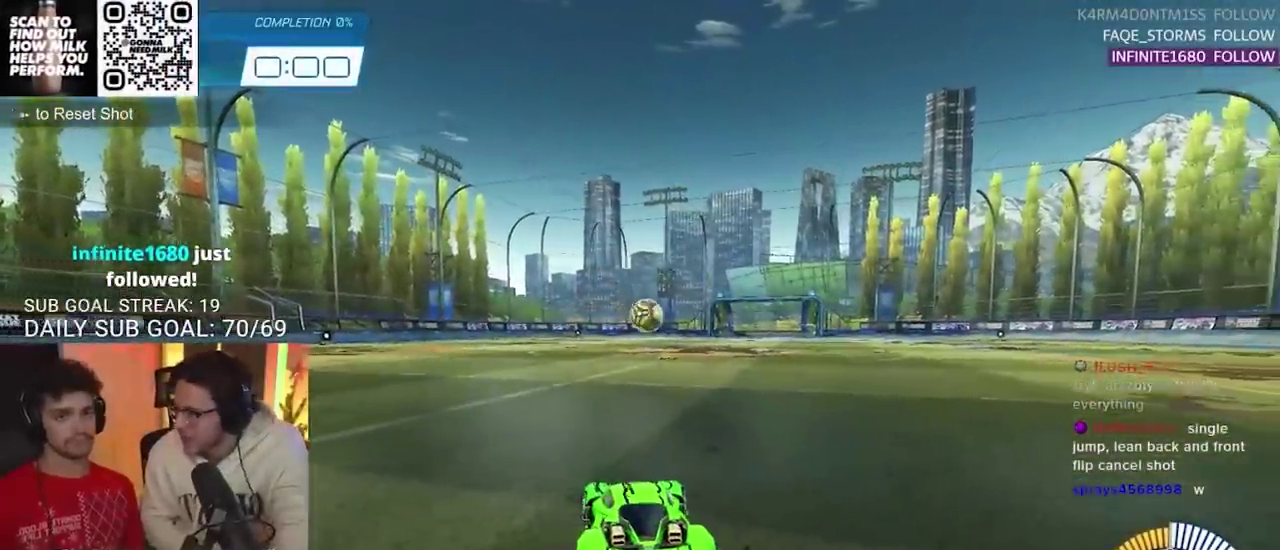
{"buttons": [], "left_stick": "center", "right_stick": "center", "events": []}
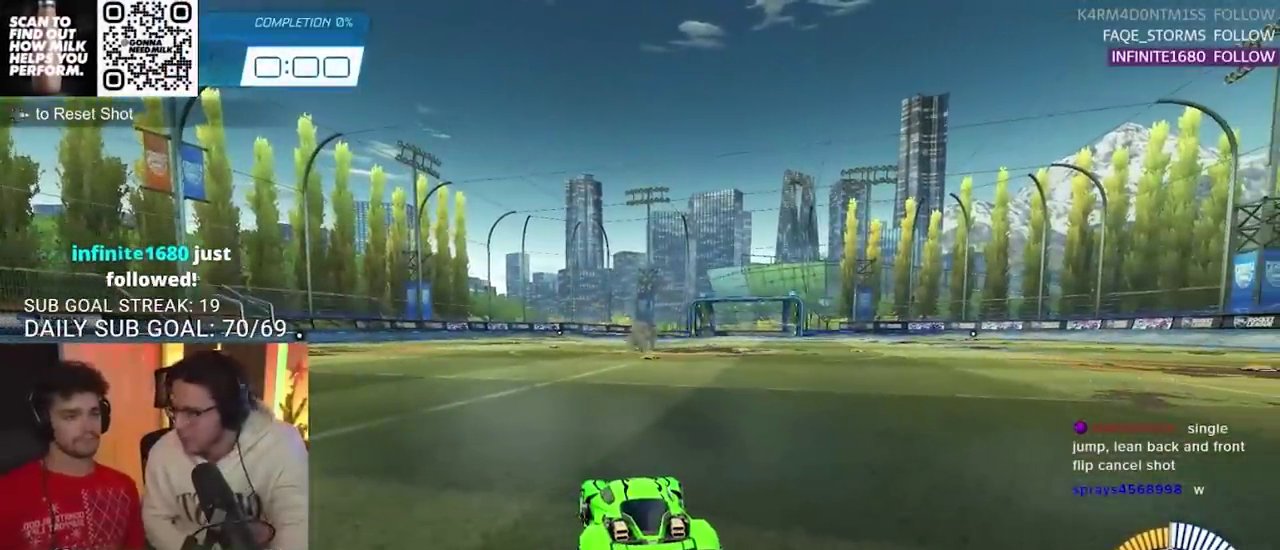
{"buttons": [], "left_stick": "center", "right_stick": "center", "events": []}
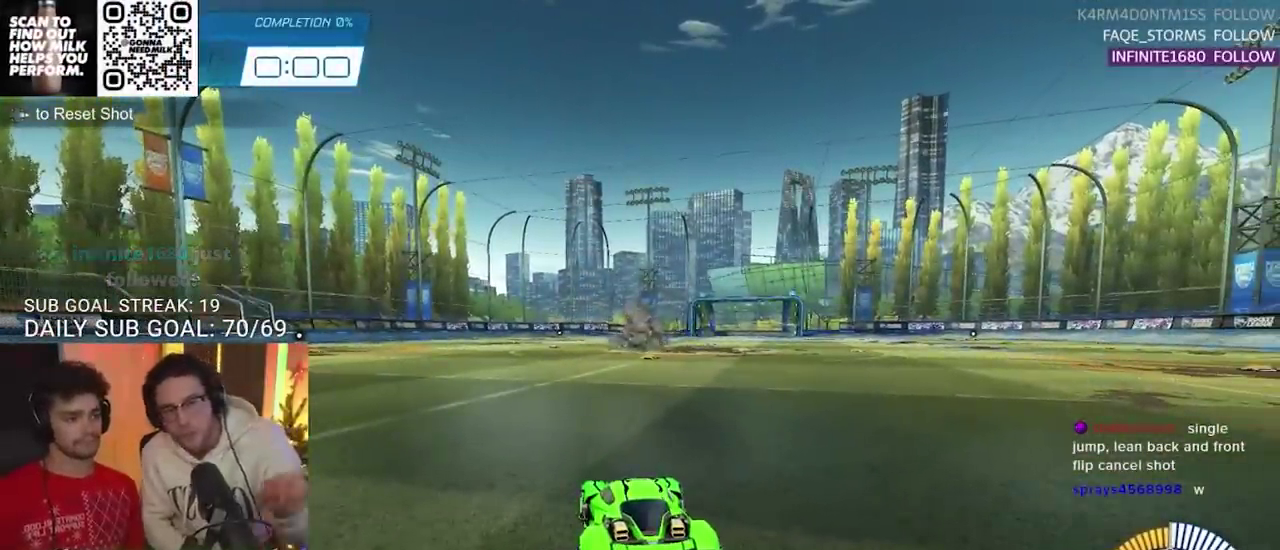
{"buttons": [], "left_stick": "center", "right_stick": "center", "events": []}
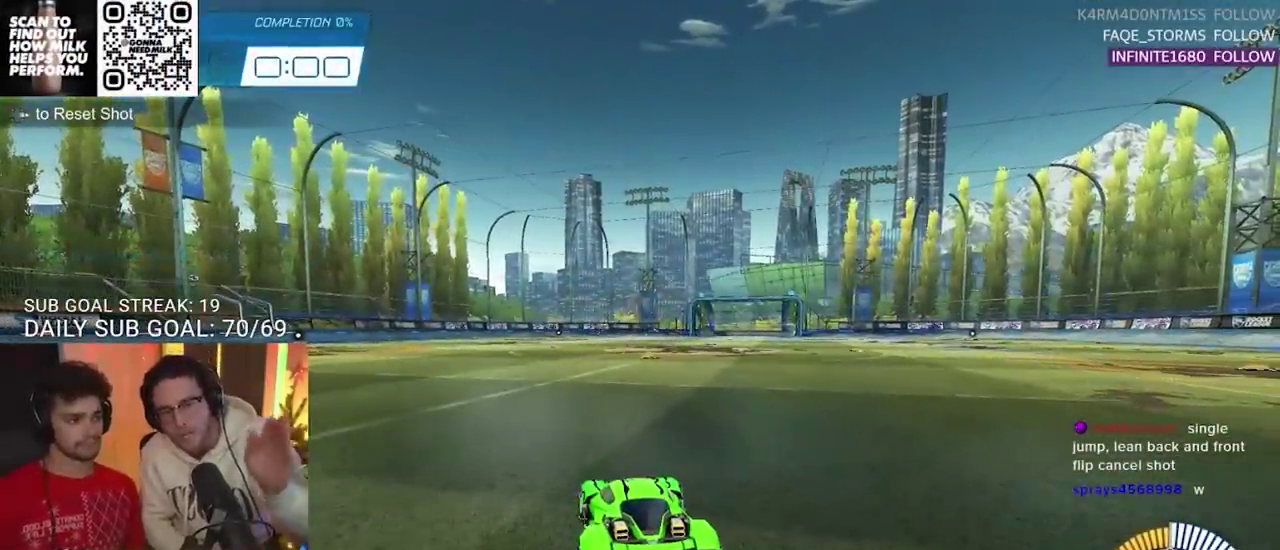
{"buttons": [], "left_stick": "center", "right_stick": "center", "events": [[367, "CROSS", "down"], [450, "CROSS", "up"]]}
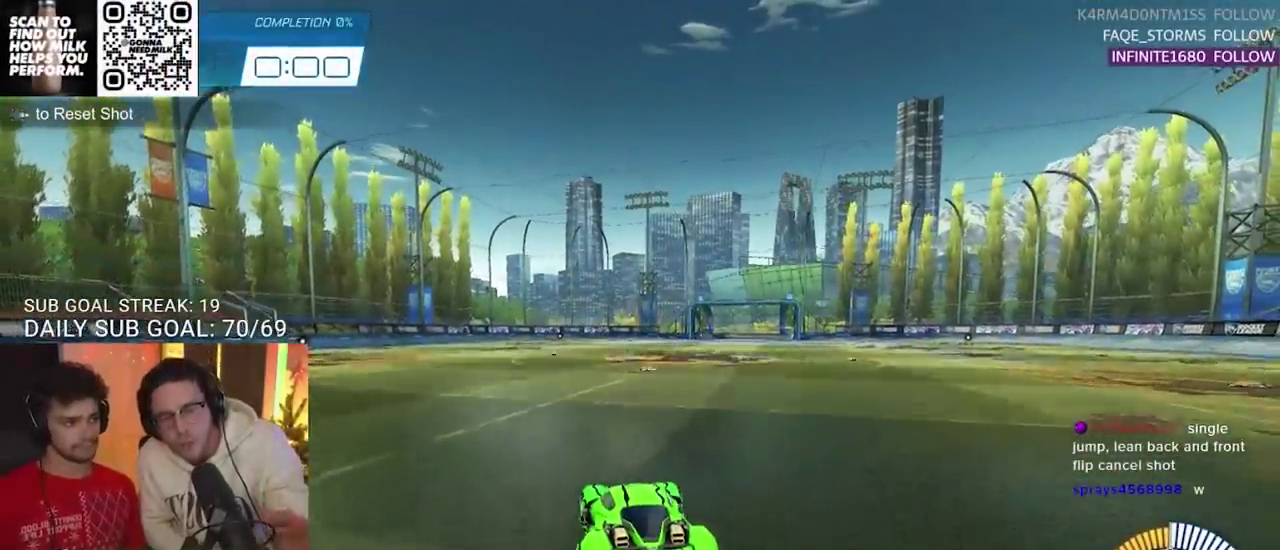
{"buttons": ["CROSS"], "left_stick": "center", "right_stick": "center", "events": [[417, "left_stick", "up"], [450, "CROSS", "down"], [483, "left_stick", "center"]]}
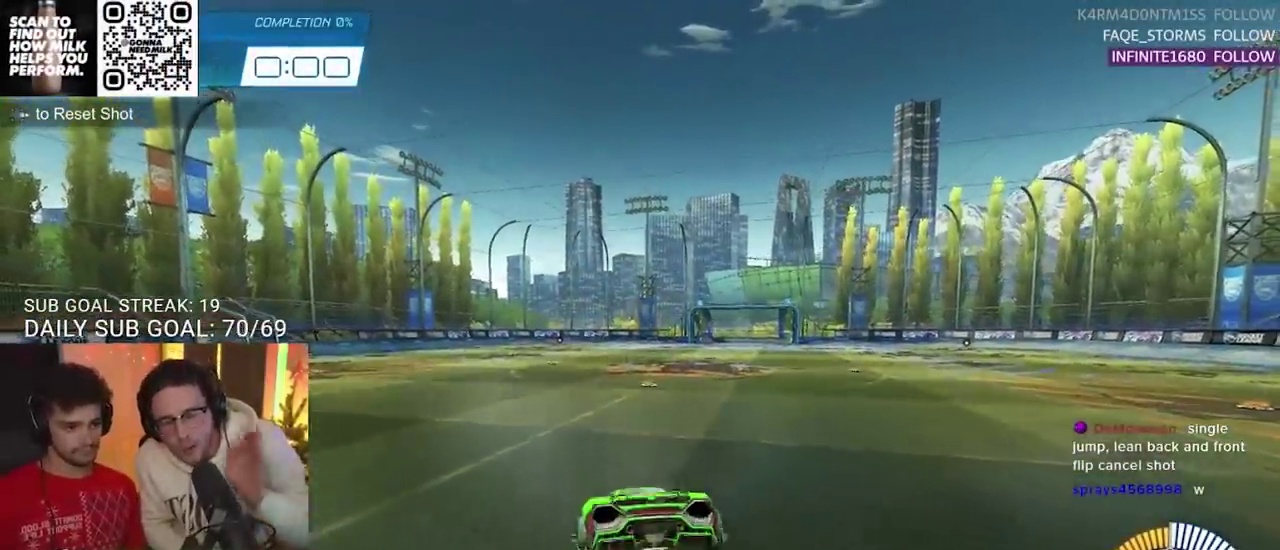
{"buttons": [], "left_stick": "center", "right_stick": "center", "events": [[67, "CROSS", "up"], [183, "left_stick", "up"], [383, "left_stick", "center"]]}
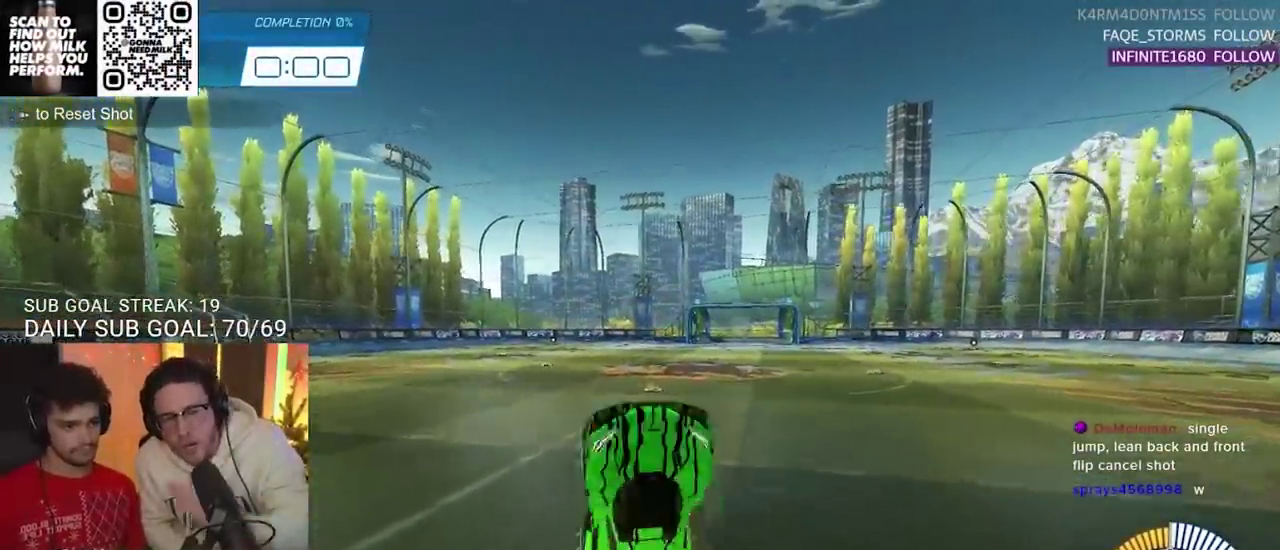
{"buttons": [], "left_stick": "center", "right_stick": "center", "events": [[100, "left_stick", "up"], [200, "left_stick", "center"]]}
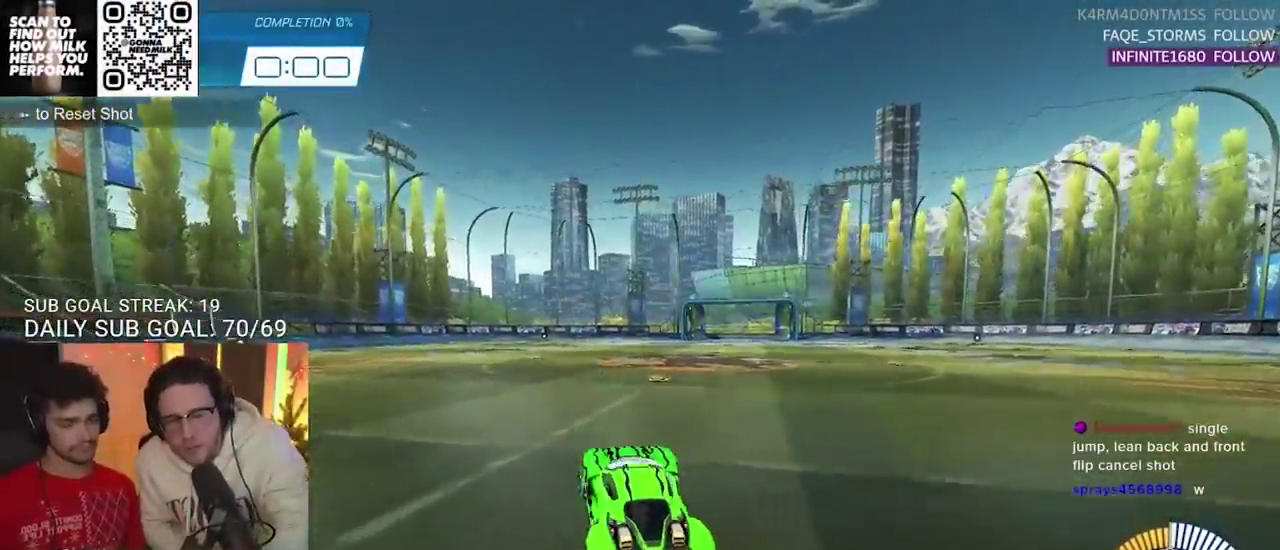
{"buttons": [], "left_stick": "center", "right_stick": "center", "events": [[217, "left_stick", "down"], [350, "left_stick", "center"]]}
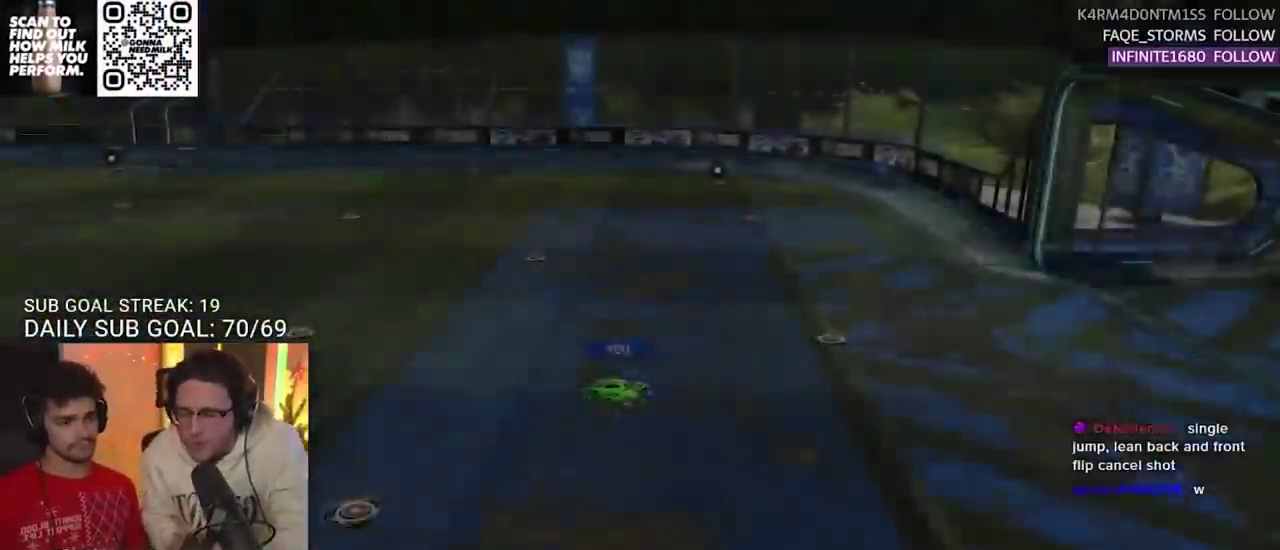
{"buttons": [], "left_stick": "center", "right_stick": "center", "events": [[417, "CROSS", "down"], [500, "CROSS", "up"]]}
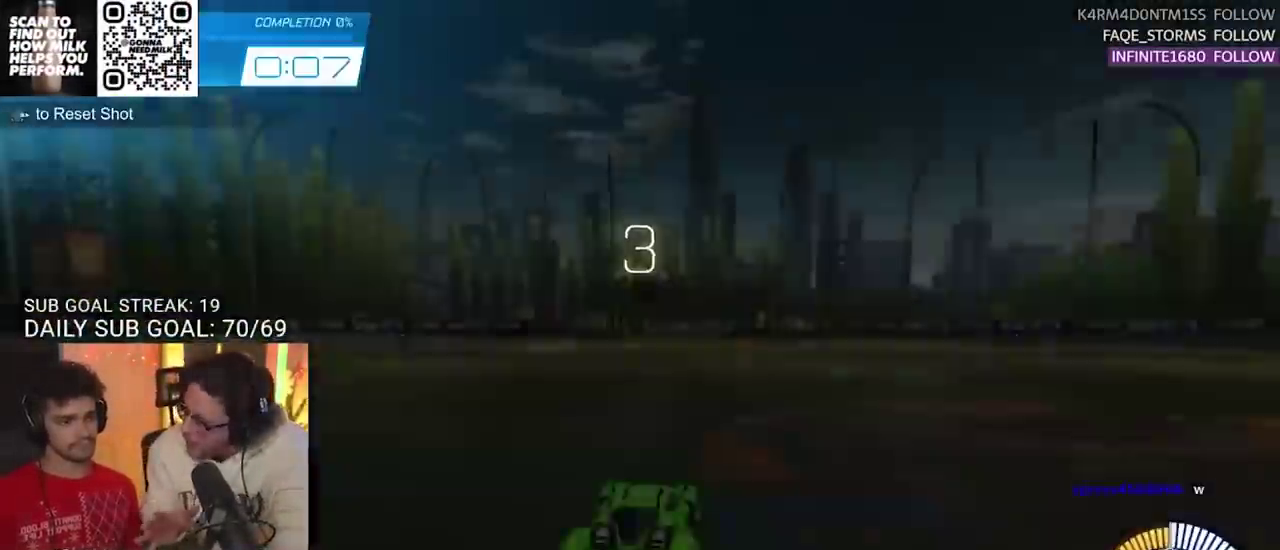
{"buttons": [], "left_stick": "center", "right_stick": "center", "events": []}
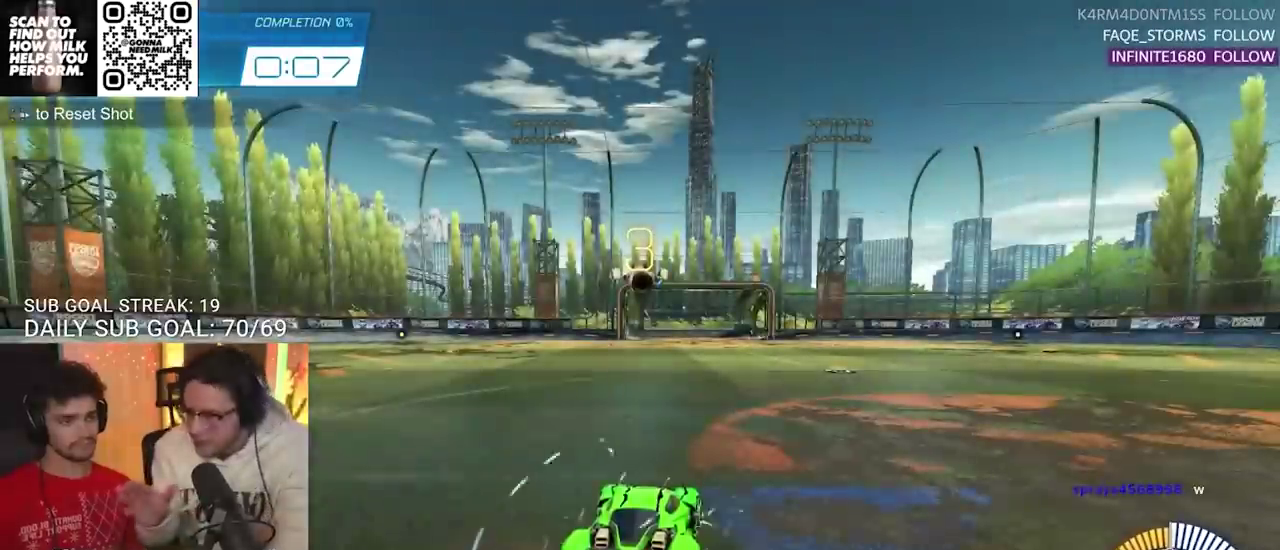
{"buttons": [], "left_stick": "right", "right_stick": "center", "events": [[467, "left_stick", "right"]]}
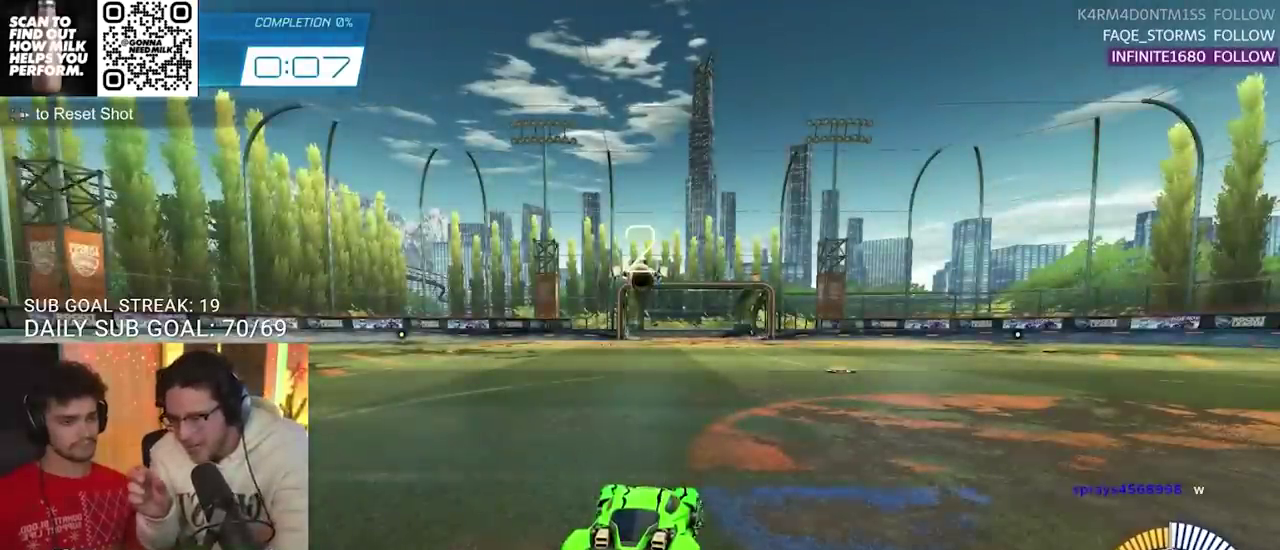
{"buttons": [], "left_stick": "right", "right_stick": "center", "events": [[83, "left_stick", "center"], [483, "left_stick", "right"]]}
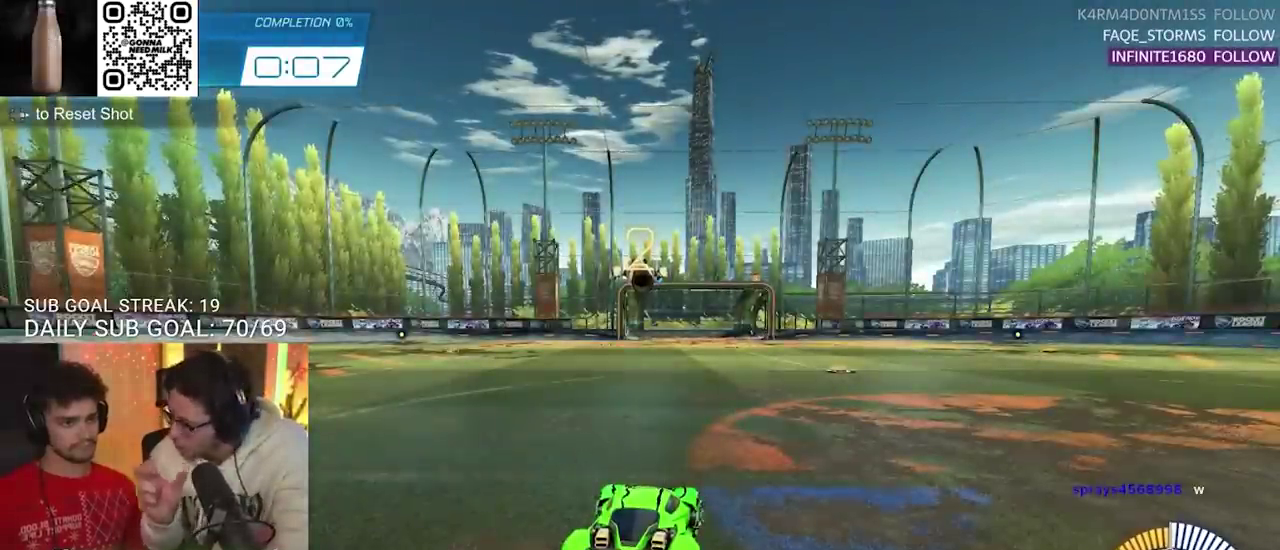
{"buttons": ["R2"], "left_stick": "right", "right_stick": "center", "events": [[117, "left_stick", "center"], [417, "R2", "down"], [433, "left_stick", "right"]]}
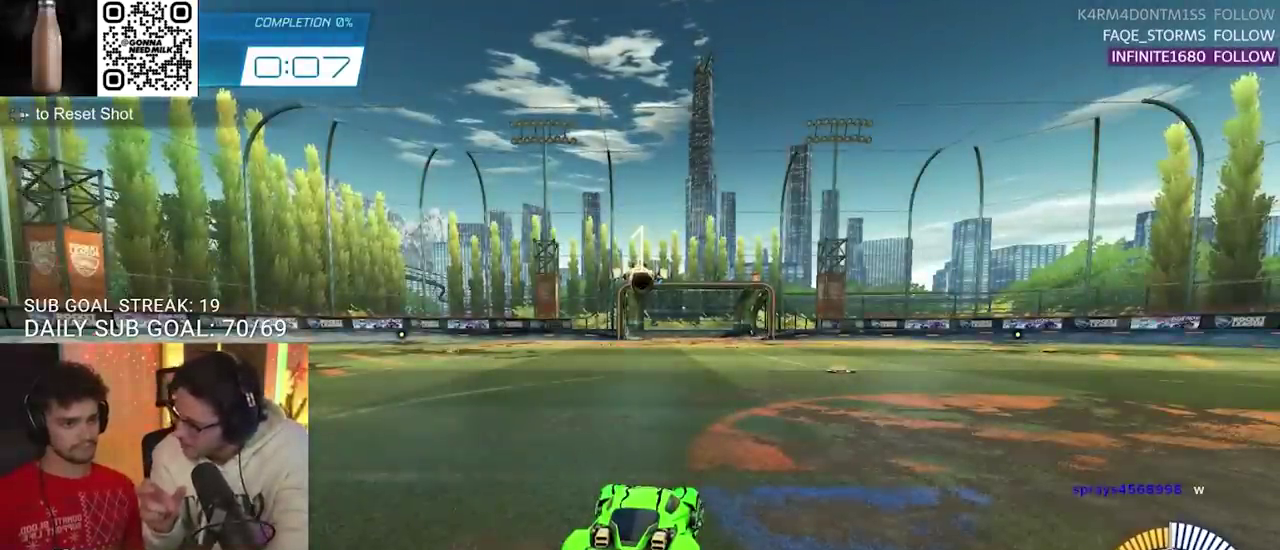
{"buttons": ["R2"], "left_stick": "right", "right_stick": "center", "events": [[167, "left_stick", "center"], [217, "R2", "up"], [400, "R2", "down"], [417, "left_stick", "right"]]}
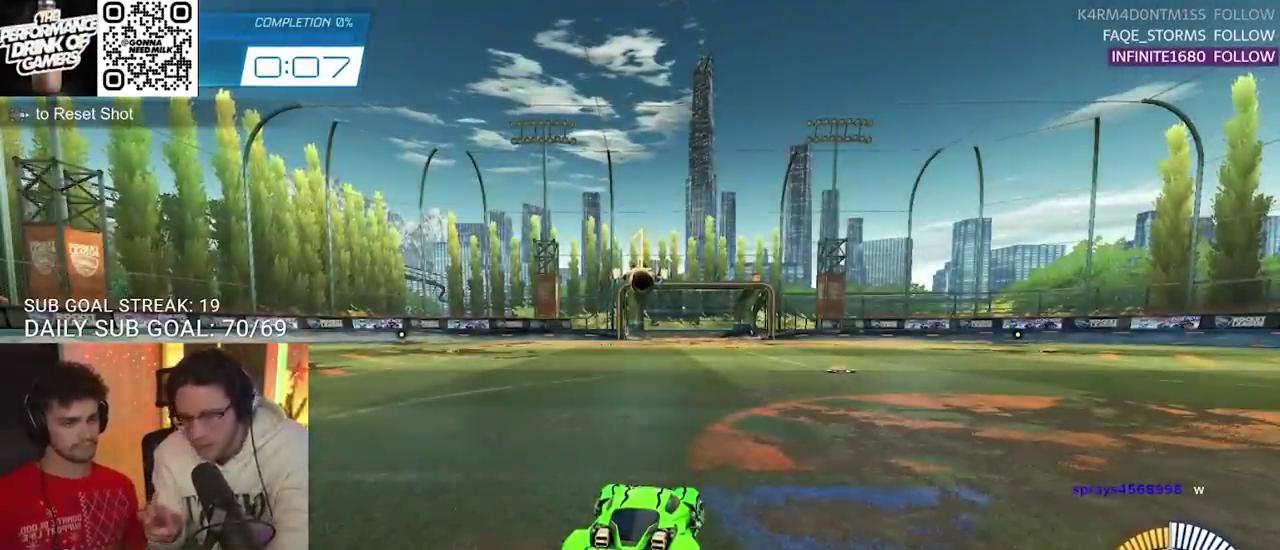
{"buttons": [], "left_stick": "center", "right_stick": "center"}
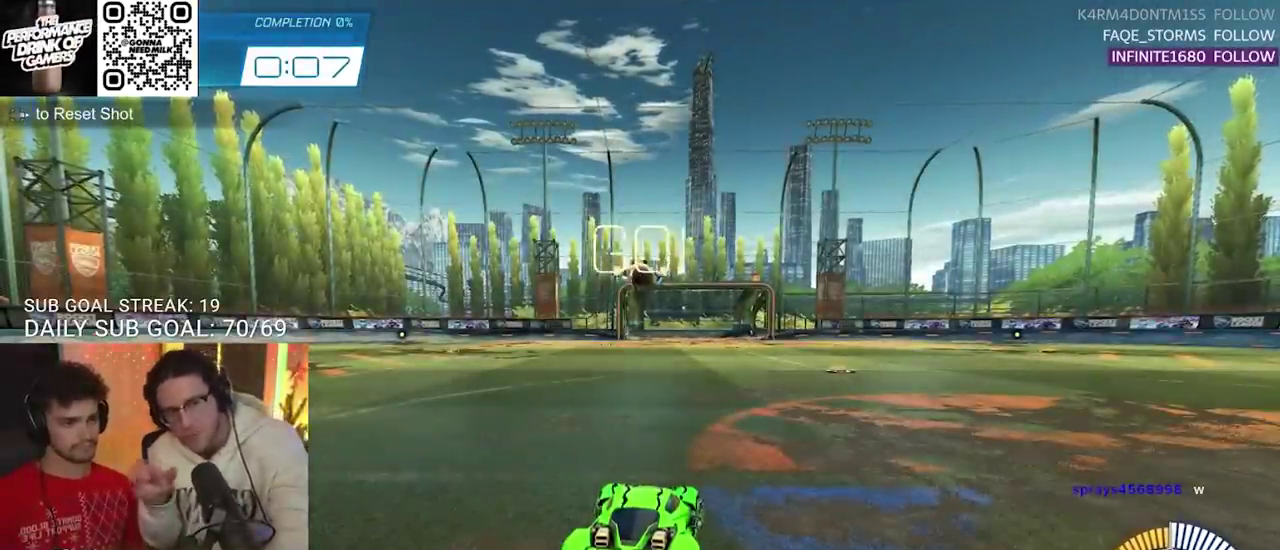
{"buttons": ["R2"], "left_stick": "left", "right_stick": "center"}
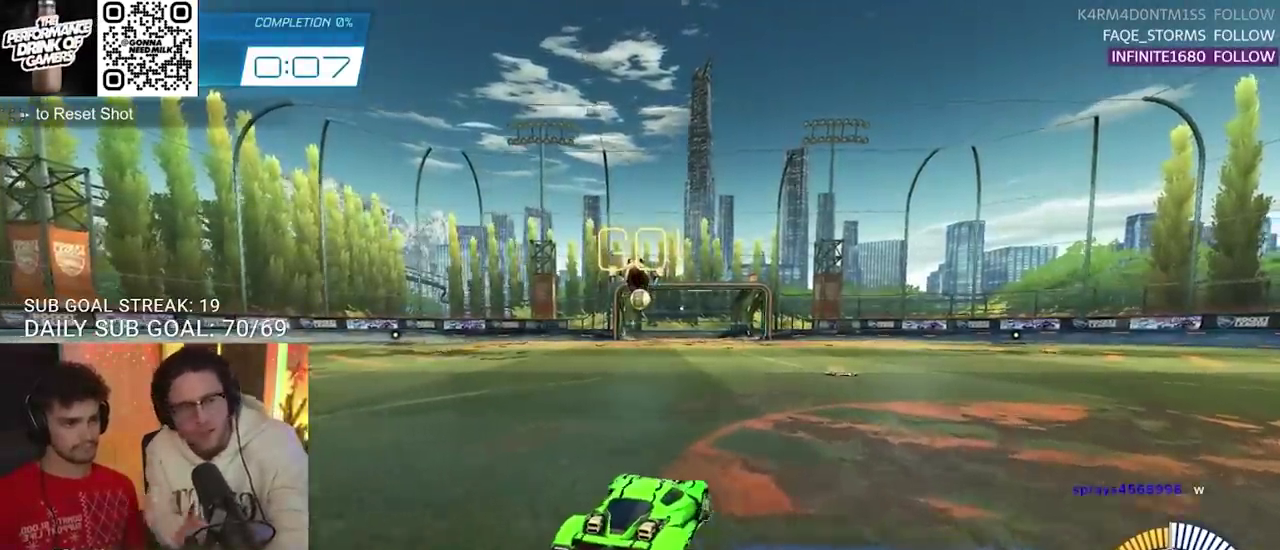
{"buttons": ["R2"], "left_stick": "center", "right_stick": "center", "events": [[117, "left_stick", "center"]]}
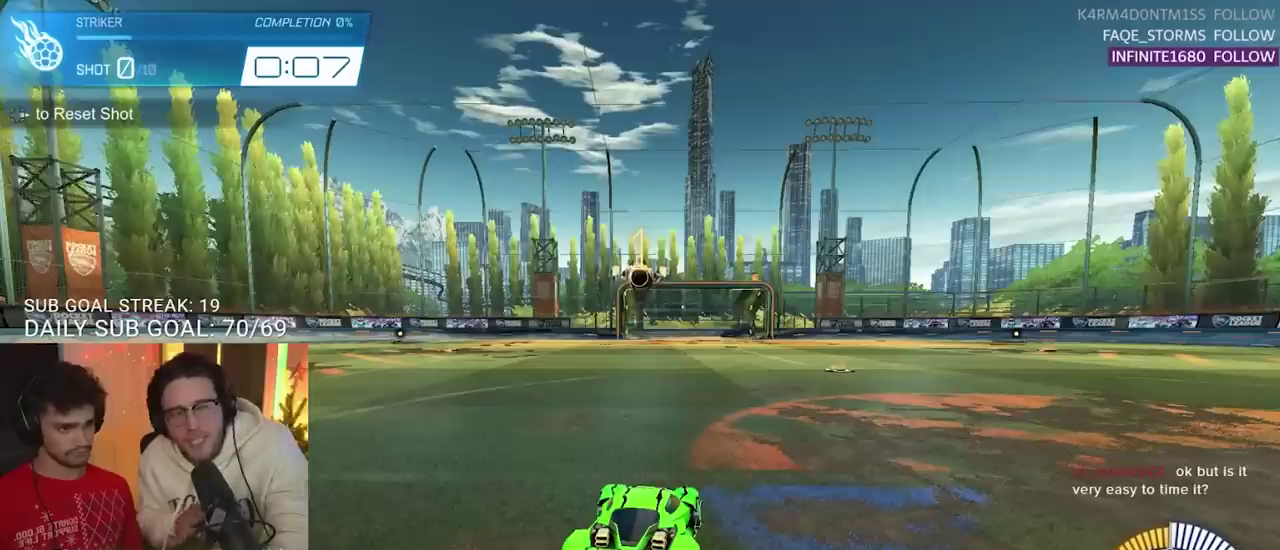
{"buttons": ["CIRCLE", "R2"], "left_stick": "center", "right_stick": "center", "events": [[150, "CIRCLE", "down"]]}
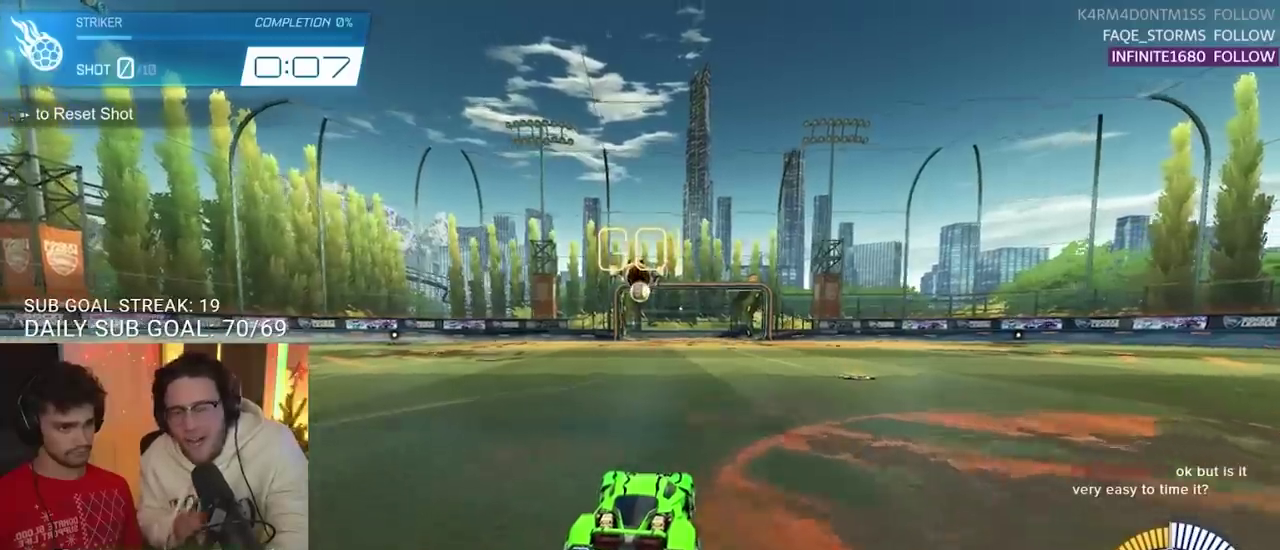
{"buttons": ["R2"], "left_stick": "center", "right_stick": "center", "events": [[167, "CIRCLE", "up"]]}
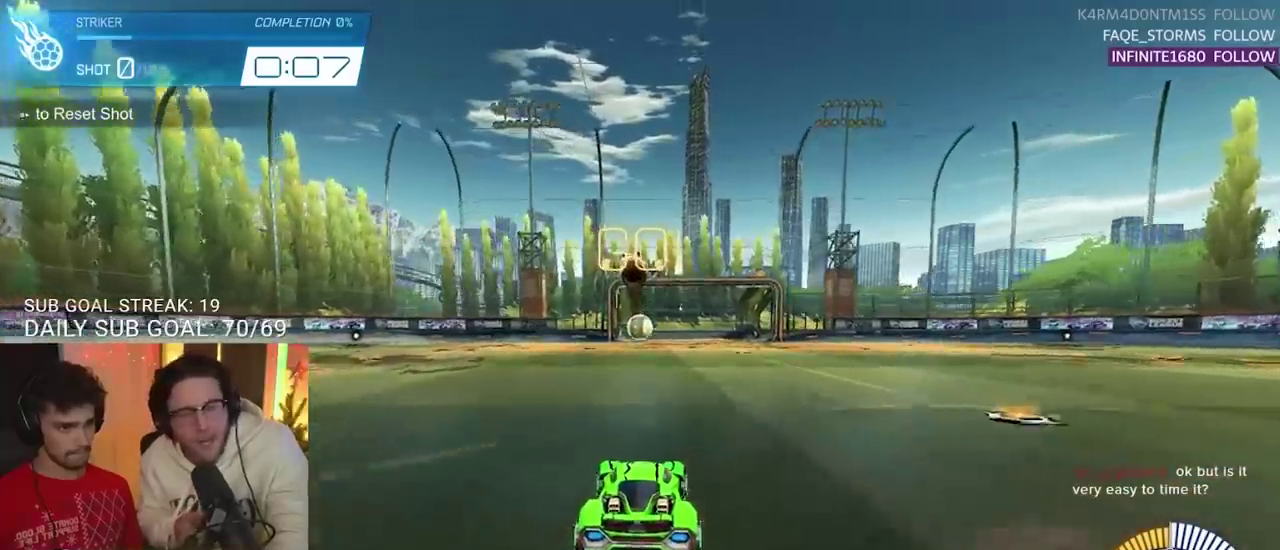
{"buttons": ["R2"], "left_stick": "center", "right_stick": "center", "events": []}